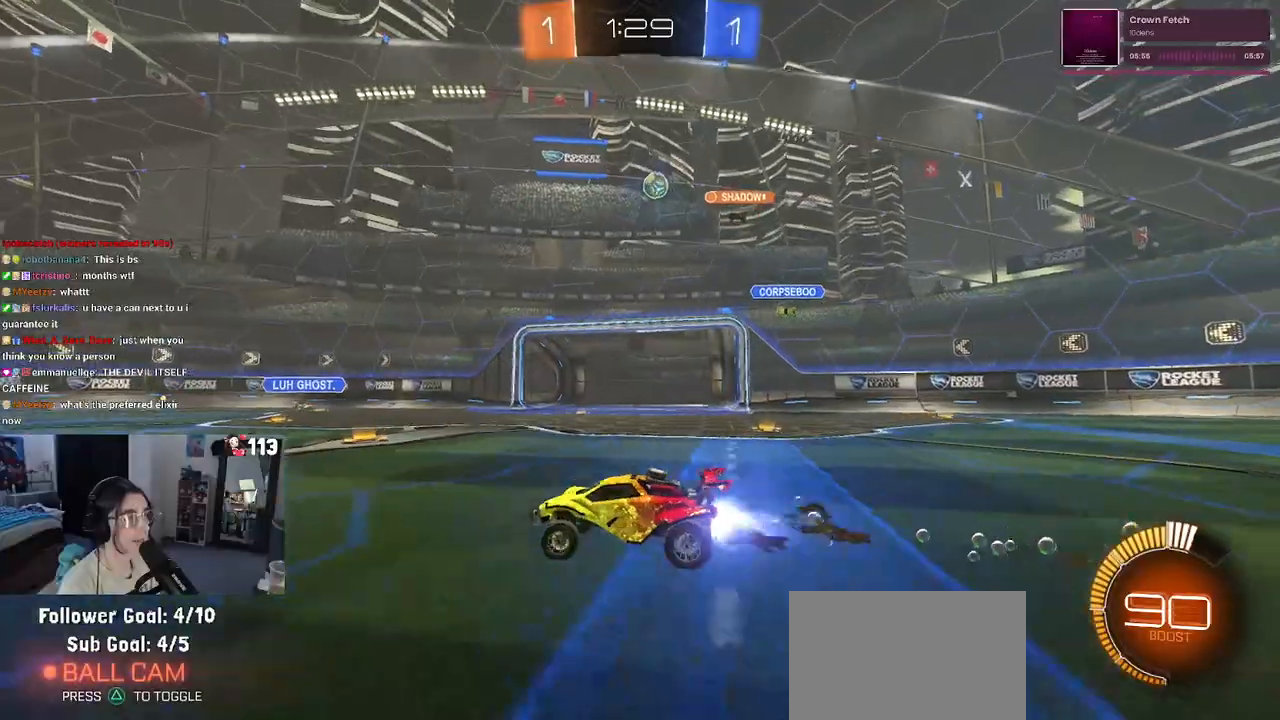
Gameplay with a controller (PlayStation layout); each line is a JSON object with the inputs held at the frame after it. "events" lists button and stick changes between this image and that frame as [ms after this image, input, new state], when the widget could be followed in between. Not read: R2.
{"buttons": [], "left_stick": "center", "right_stick": "center", "events": [[50, "left_stick", "center"], [67, "R1", "up"]]}
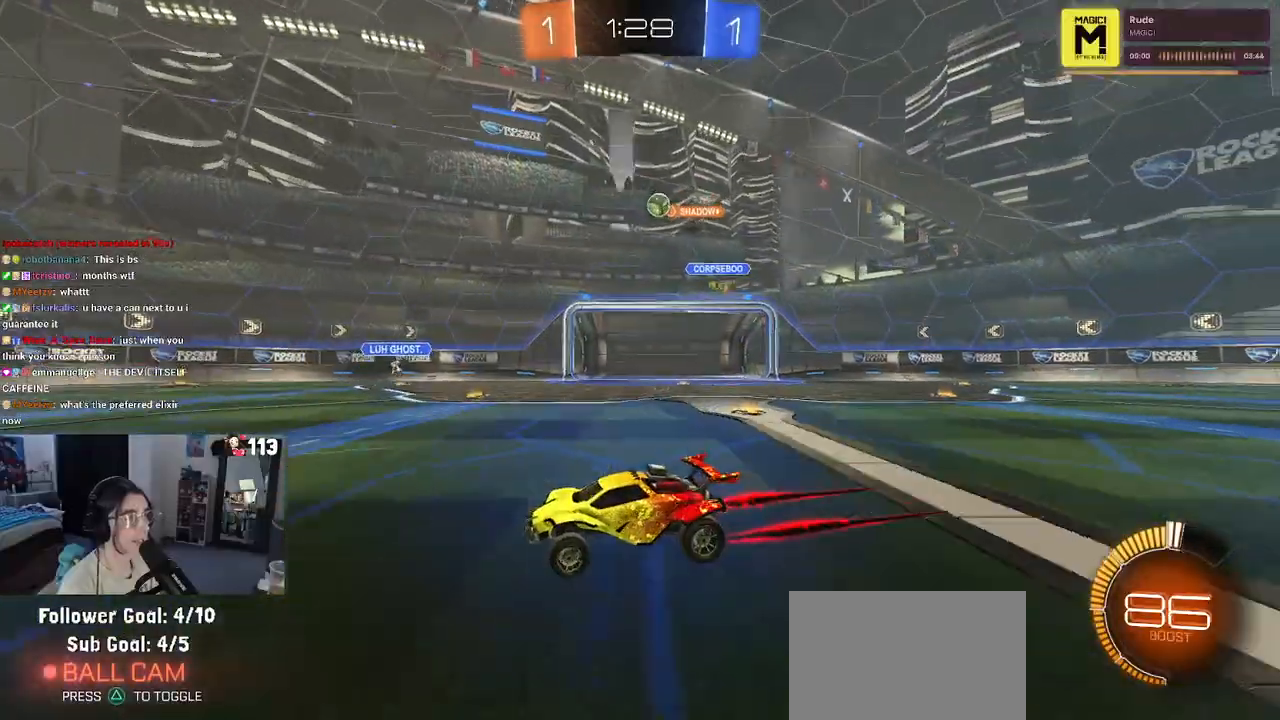
{"buttons": [], "left_stick": "center", "right_stick": "center", "events": [[183, "left_stick", "left"], [467, "left_stick", "center"]]}
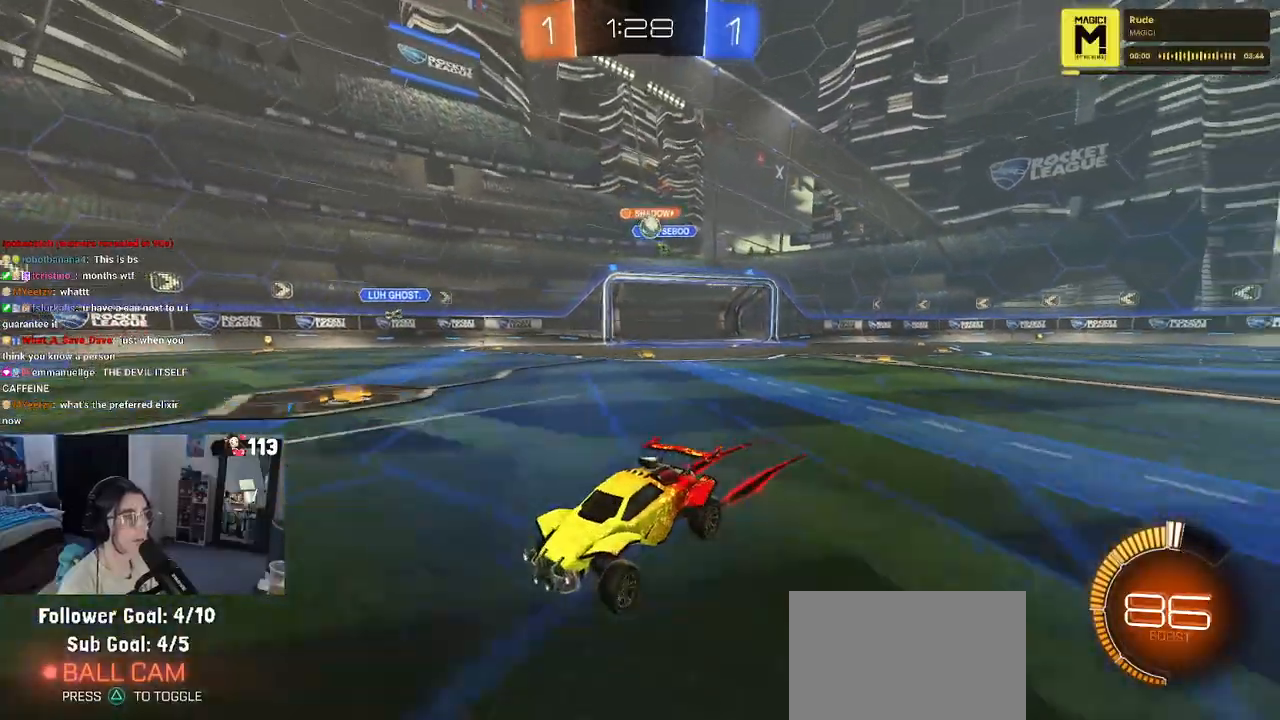
{"buttons": ["L2"], "left_stick": "right", "right_stick": "center", "events": [[50, "left_stick", "right"], [450, "L2", "down"]]}
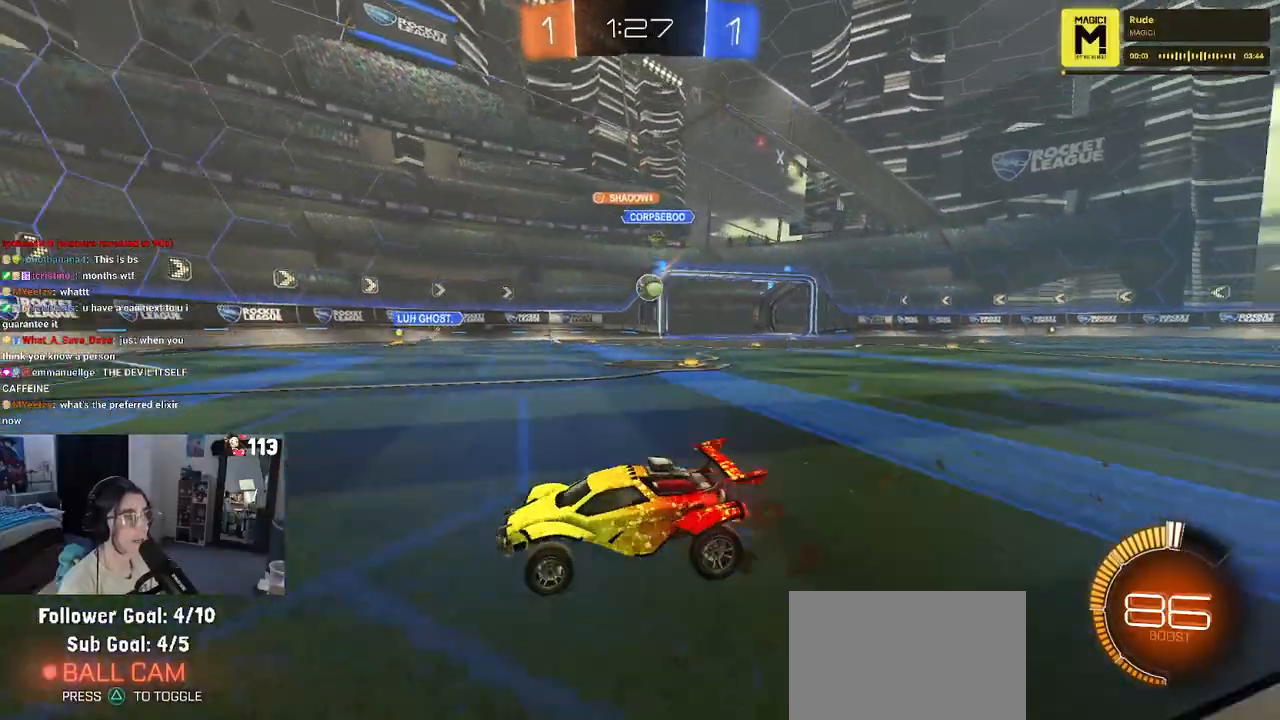
{"buttons": ["CROSS"], "left_stick": "down-right", "right_stick": "center", "events": [[200, "left_stick", "down-right"], [267, "L2", "up"], [350, "CROSS", "down"]]}
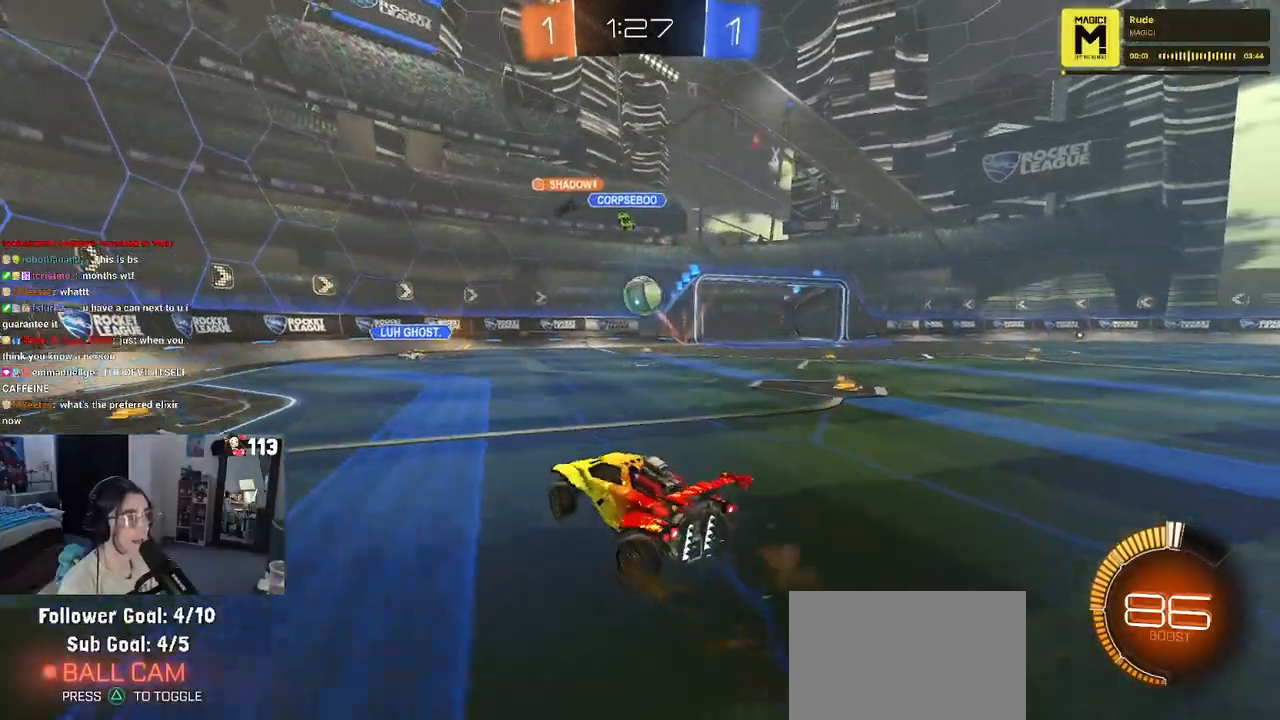
{"buttons": ["L1", "R1"], "left_stick": "down-left", "right_stick": "center", "events": [[17, "CROSS", "up"], [33, "left_stick", "center"], [50, "CROSS", "down"], [83, "left_stick", "down-right"], [117, "R1", "down"], [183, "L1", "down"], [267, "left_stick", "up-right"], [333, "CROSS", "up"], [383, "left_stick", "down-left"]]}
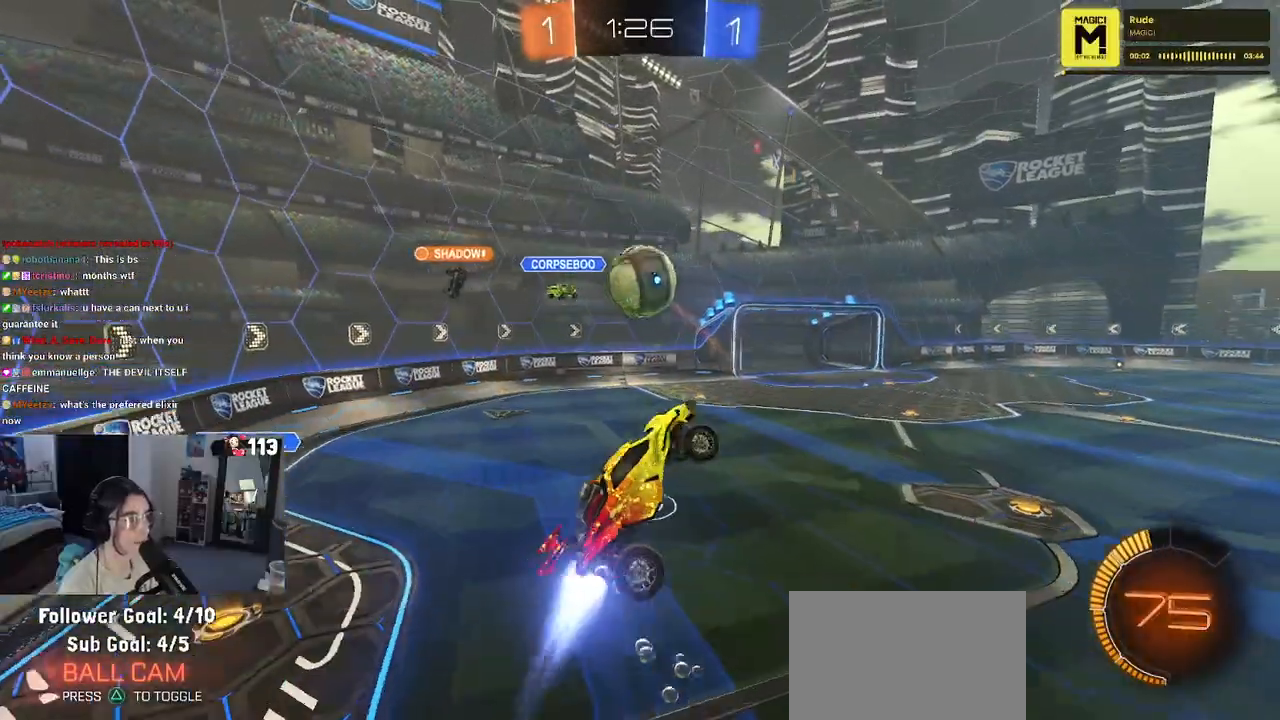
{"buttons": ["L1", "R1"], "left_stick": "right", "right_stick": "center", "events": [[67, "left_stick", "down-right"], [217, "left_stick", "center"], [267, "left_stick", "left"], [450, "left_stick", "right"]]}
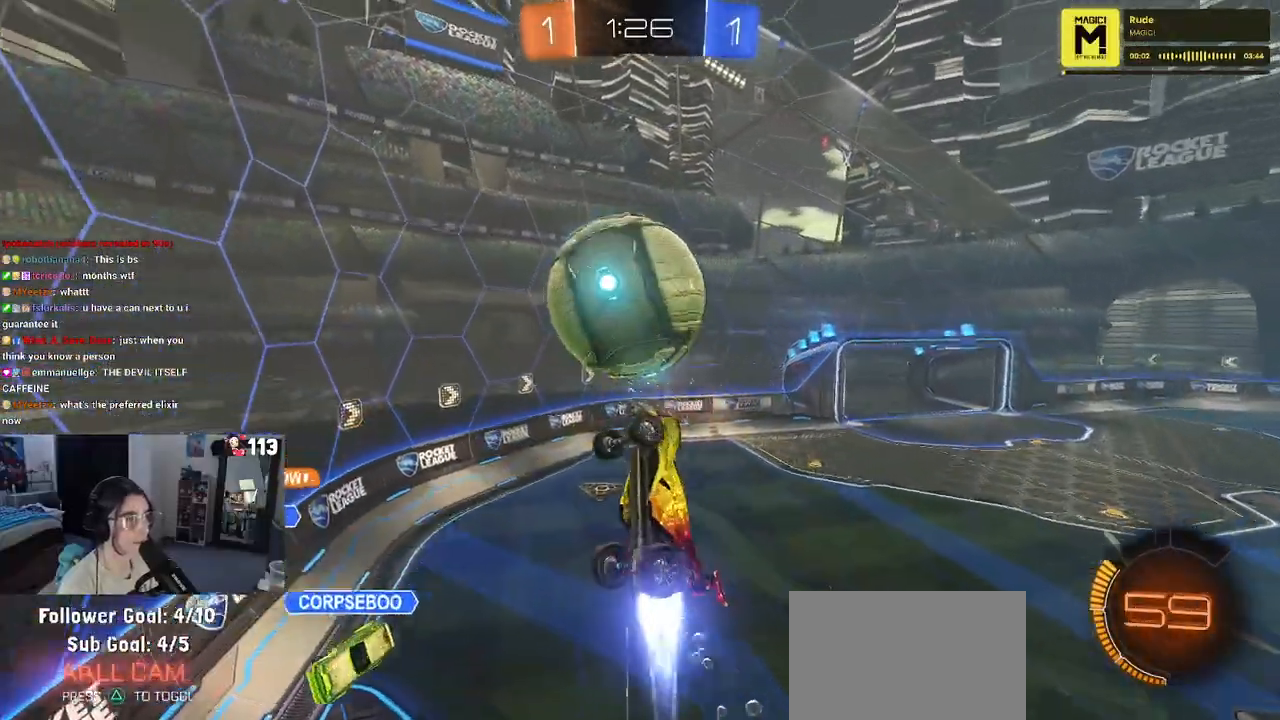
{"buttons": ["SQUARE", "R1"], "left_stick": "right", "right_stick": "center", "events": [[117, "left_stick", "up"], [350, "L1", "up"], [450, "SQUARE", "down"], [450, "left_stick", "right"]]}
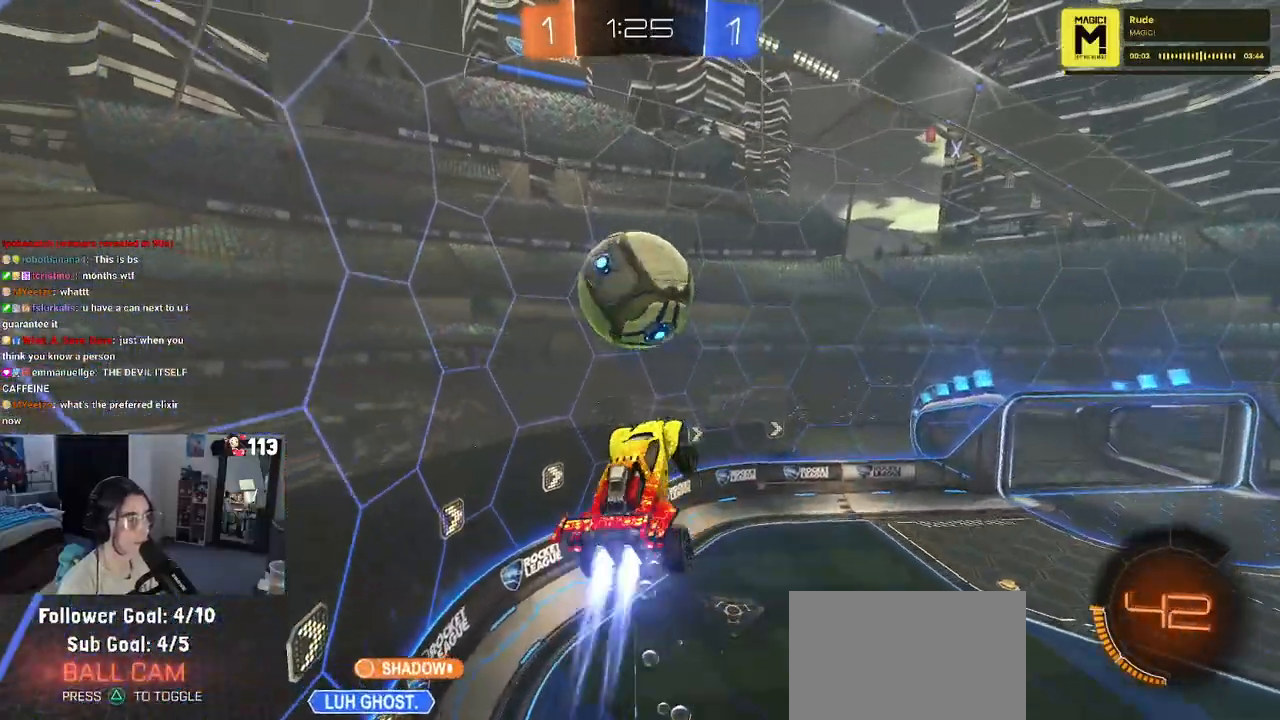
{"buttons": ["R1"], "left_stick": "center", "right_stick": "center", "events": [[283, "left_stick", "left"], [317, "SQUARE", "up"], [500, "left_stick", "center"]]}
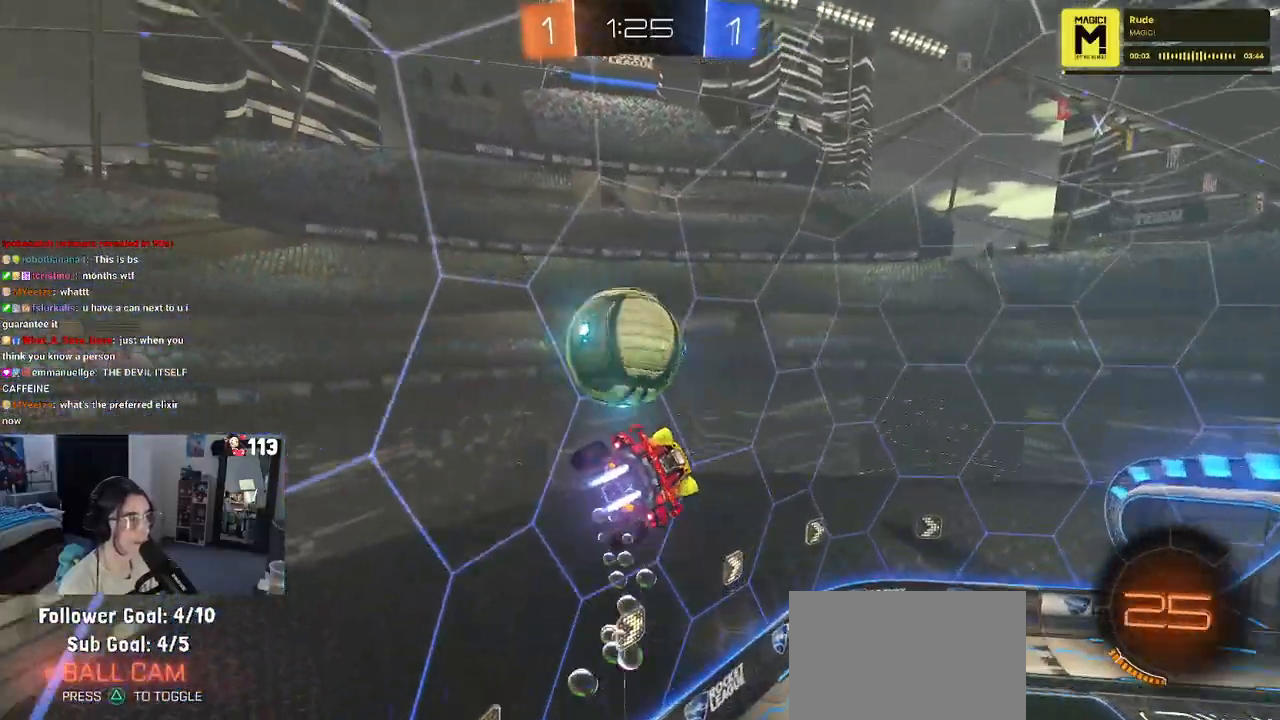
{"buttons": [], "left_stick": "right", "right_stick": "center", "events": [[33, "R1", "up"], [100, "left_stick", "up-right"], [367, "left_stick", "center"], [500, "left_stick", "right"]]}
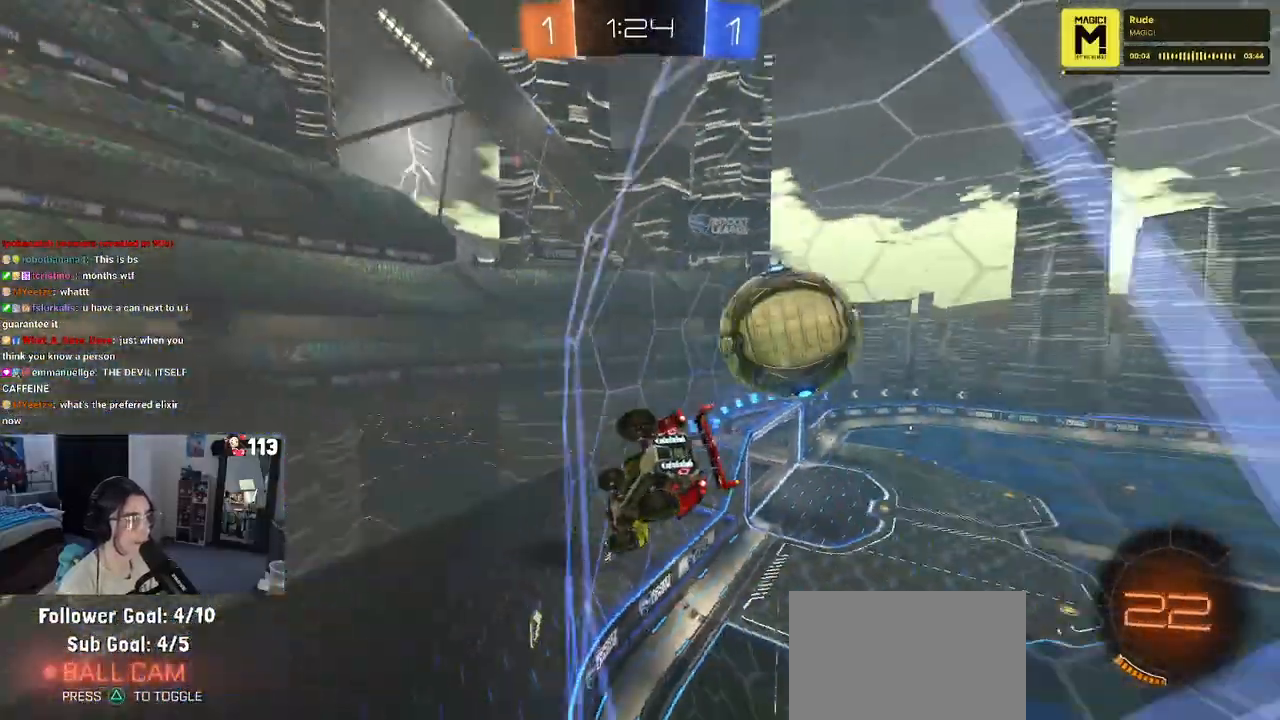
{"buttons": ["R1"], "left_stick": "left", "right_stick": "center", "events": [[50, "R1", "down"], [133, "left_stick", "center"], [383, "left_stick", "left"], [400, "CROSS", "down"], [450, "CROSS", "up"]]}
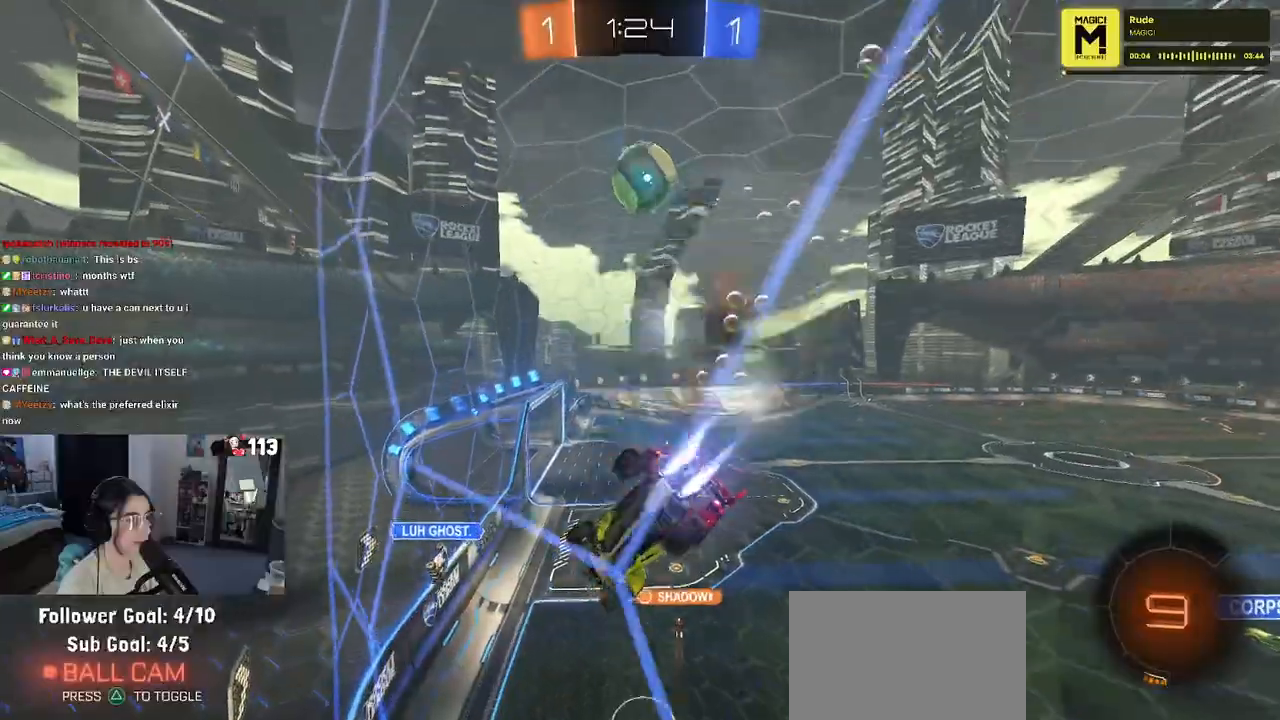
{"buttons": [], "left_stick": "left", "right_stick": "center", "events": [[33, "CROSS", "down"], [117, "CROSS", "up"], [133, "left_stick", "down-right"], [167, "R1", "up"], [367, "left_stick", "center"], [433, "left_stick", "left"]]}
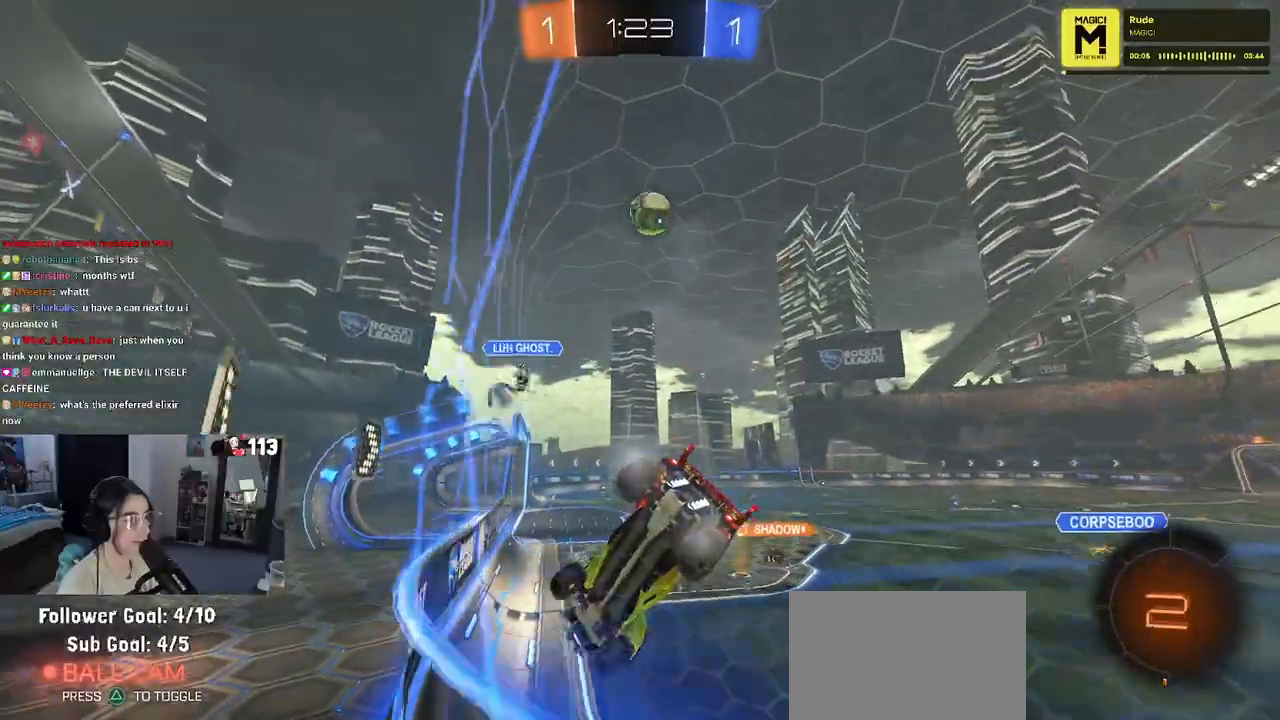
{"buttons": [], "left_stick": "right", "right_stick": "center", "events": [[233, "left_stick", "right"]]}
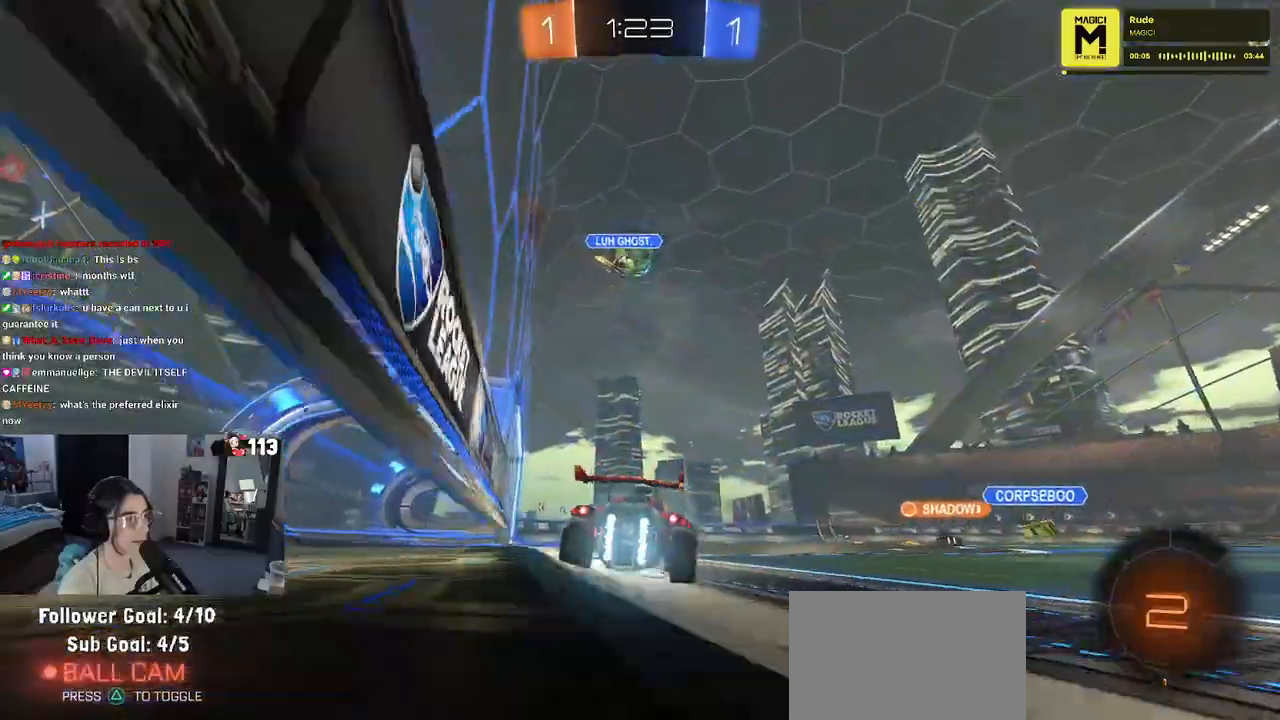
{"buttons": [], "left_stick": "up", "right_stick": "center", "events": [[433, "CROSS", "down"], [500, "CROSS", "up"], [500, "left_stick", "up"]]}
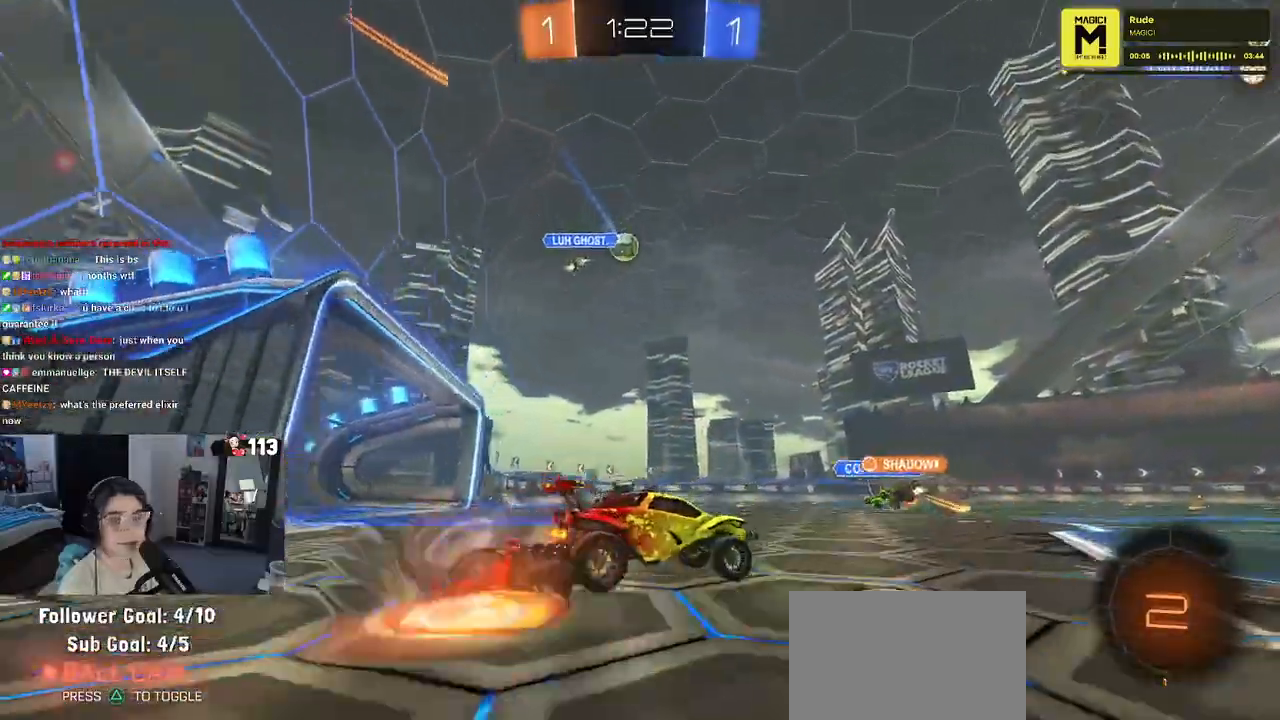
{"buttons": [], "left_stick": "down-left", "right_stick": "center", "events": [[33, "CROSS", "down"], [33, "left_stick", "up-left"], [183, "CROSS", "up"], [183, "left_stick", "down"], [250, "TRIANGLE", "down"], [333, "TRIANGLE", "up"], [433, "left_stick", "down-left"]]}
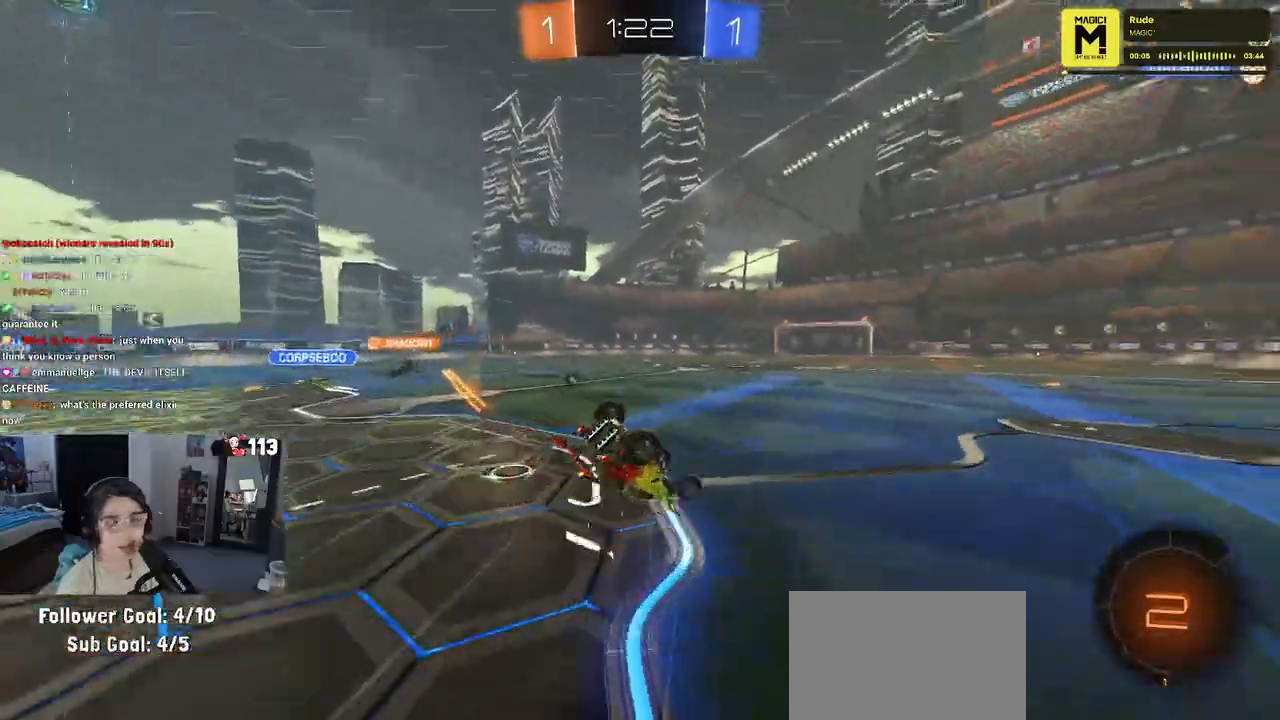
{"buttons": [], "left_stick": "down-right", "right_stick": "center", "events": [[100, "SQUARE", "down"], [400, "SQUARE", "up"], [483, "left_stick", "down-right"]]}
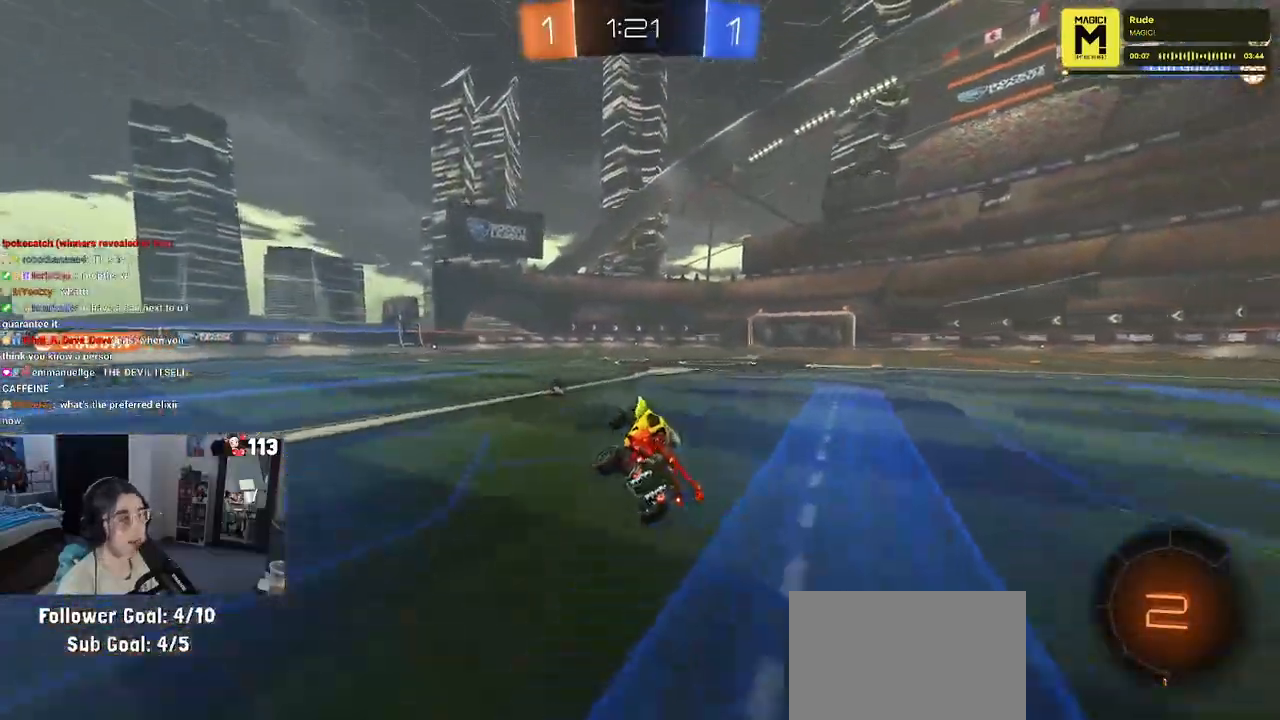
{"buttons": [], "left_stick": "center", "right_stick": "center", "events": [[50, "TRIANGLE", "down"], [150, "TRIANGLE", "up"], [183, "left_stick", "center"]]}
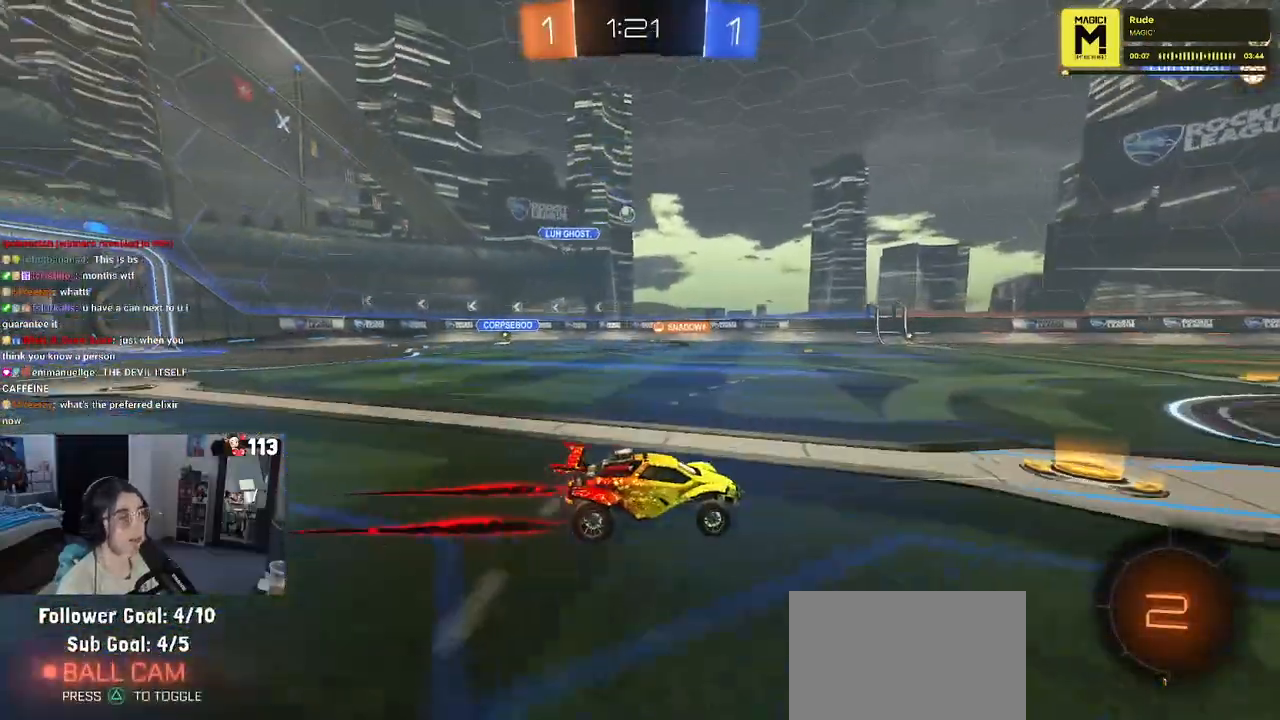
{"buttons": [], "left_stick": "left", "right_stick": "center", "events": [[233, "left_stick", "left"]]}
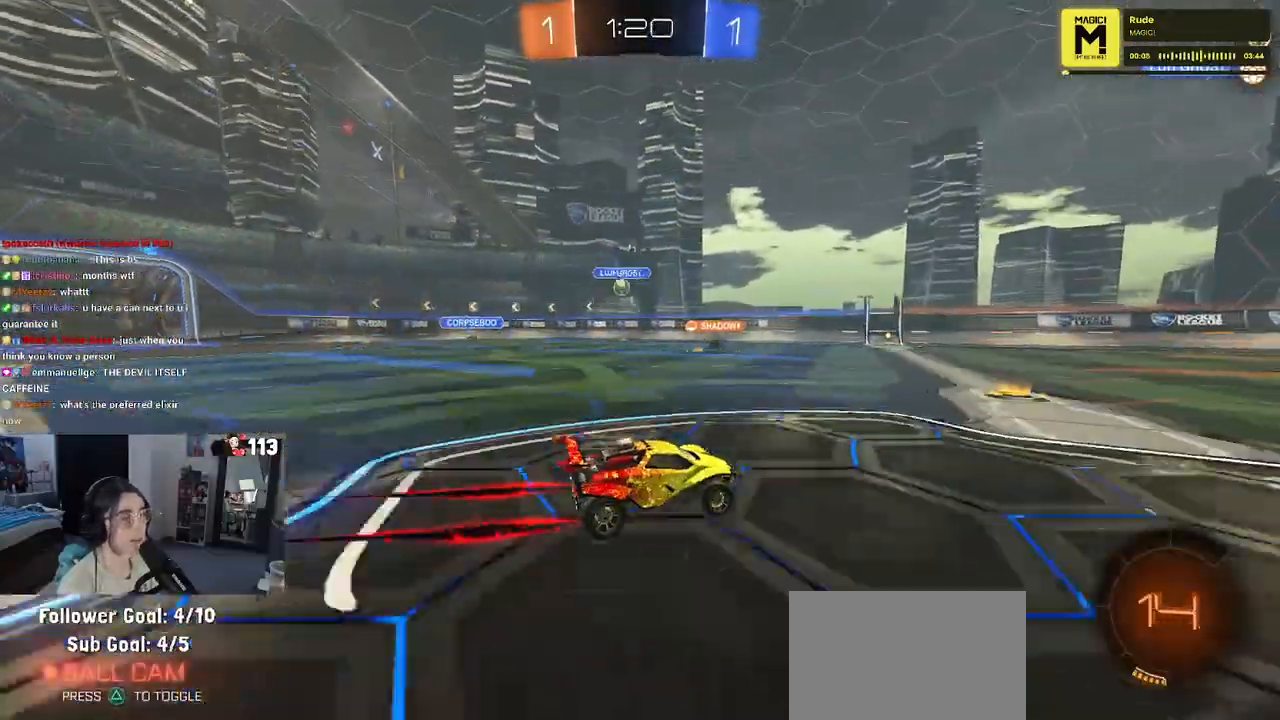
{"buttons": [], "left_stick": "center", "right_stick": "center", "events": [[17, "left_stick", "center"]]}
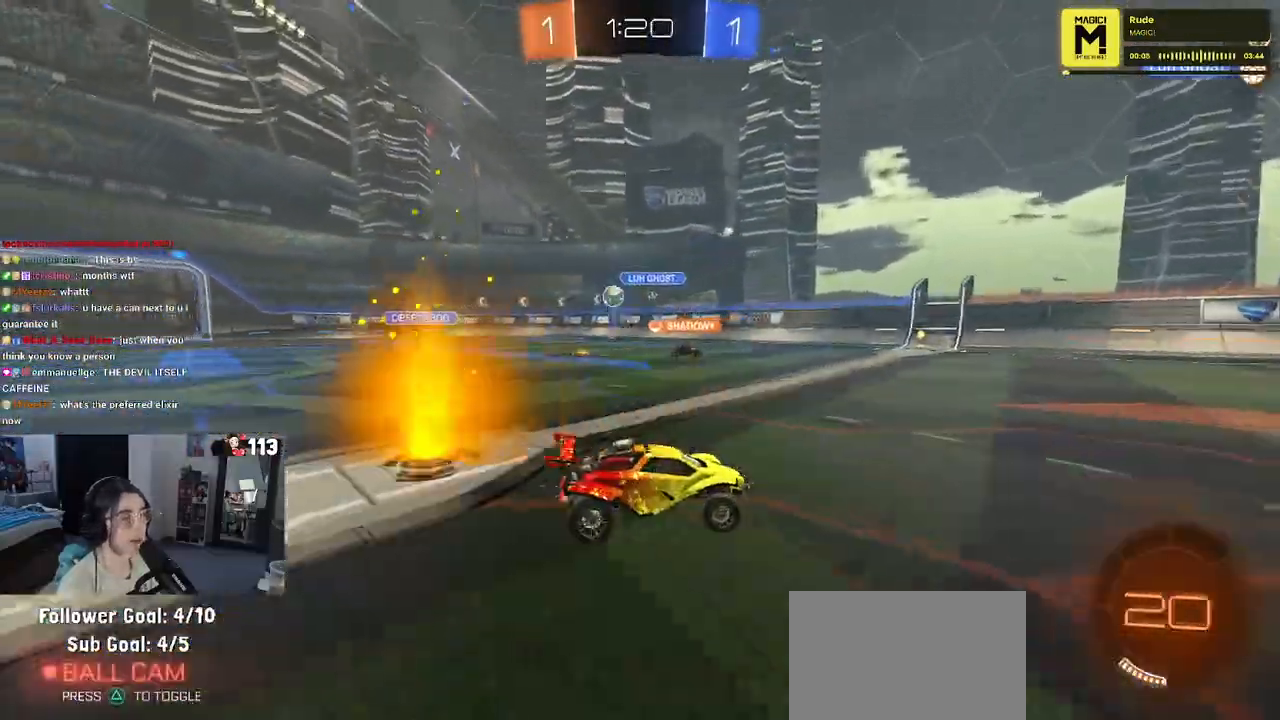
{"buttons": ["R1"], "left_stick": "center", "right_stick": "center", "events": [[150, "TRIANGLE", "down"], [183, "R1", "down"], [317, "TRIANGLE", "up"]]}
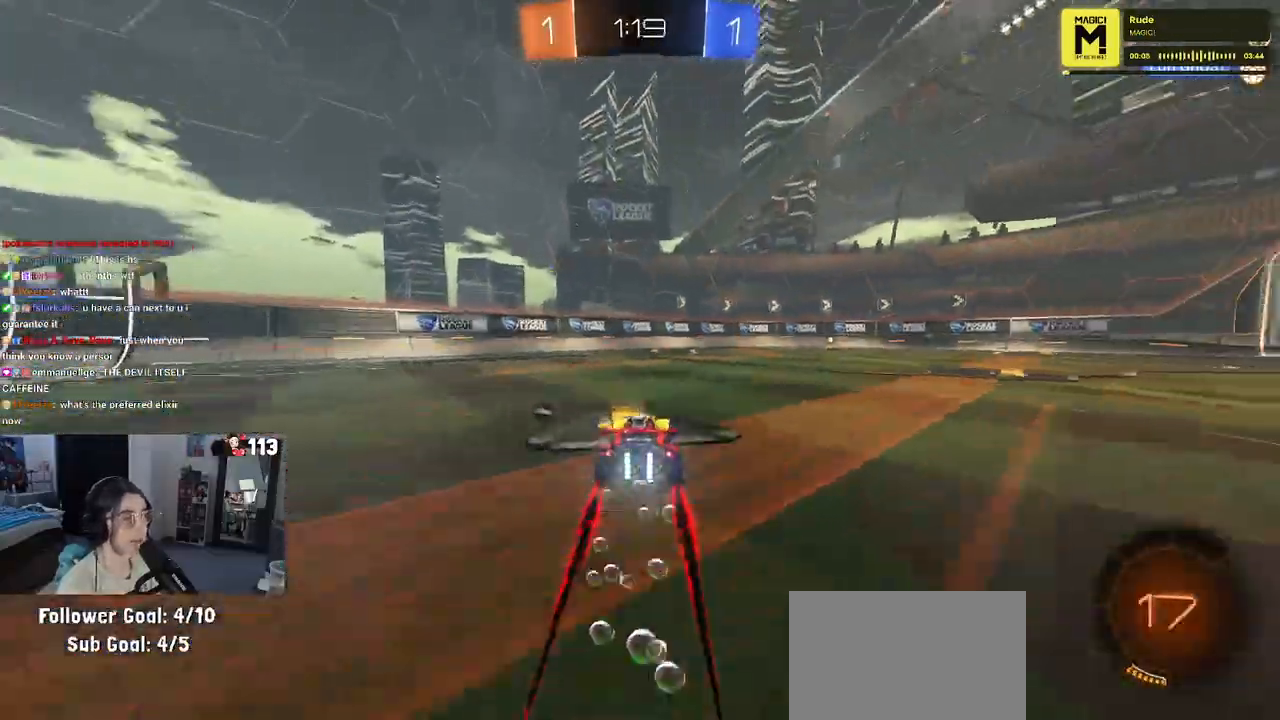
{"buttons": [], "left_stick": "center", "right_stick": "center", "events": [[17, "R1", "up"], [167, "TRIANGLE", "down"], [300, "TRIANGLE", "up"]]}
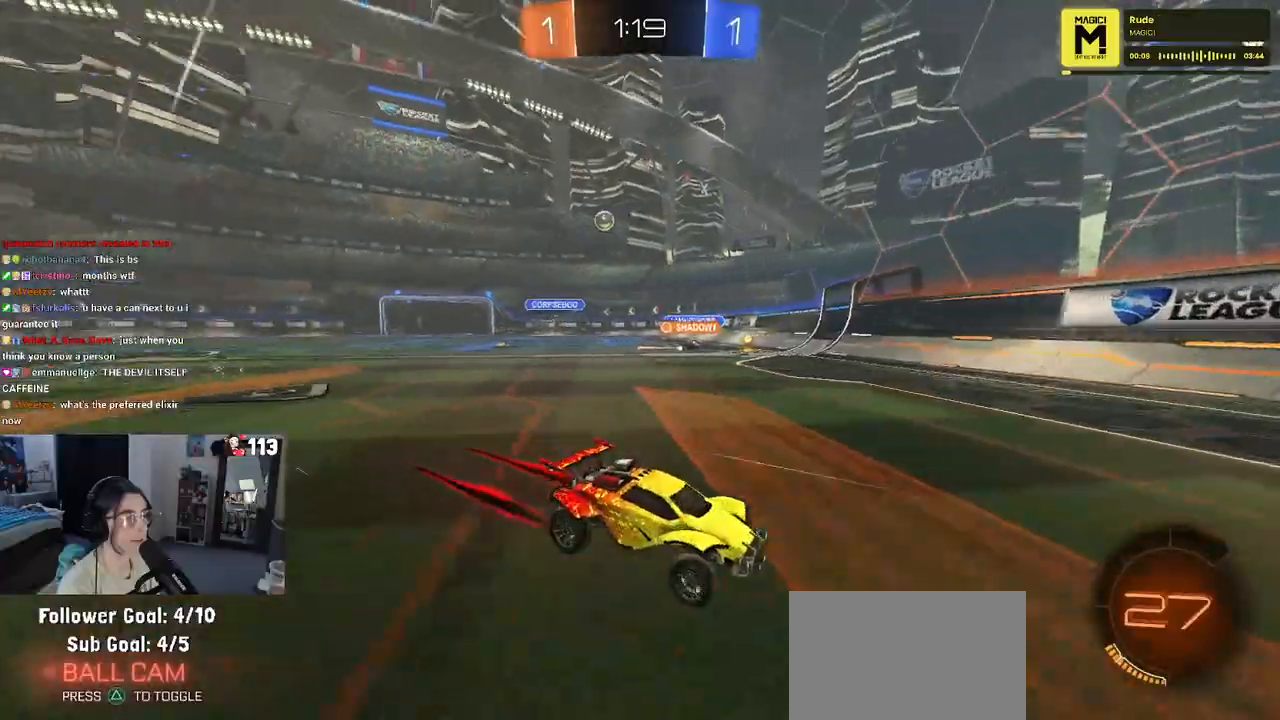
{"buttons": [], "left_stick": "right", "right_stick": "center", "events": [[17, "left_stick", "right"], [250, "left_stick", "center"], [483, "left_stick", "right"]]}
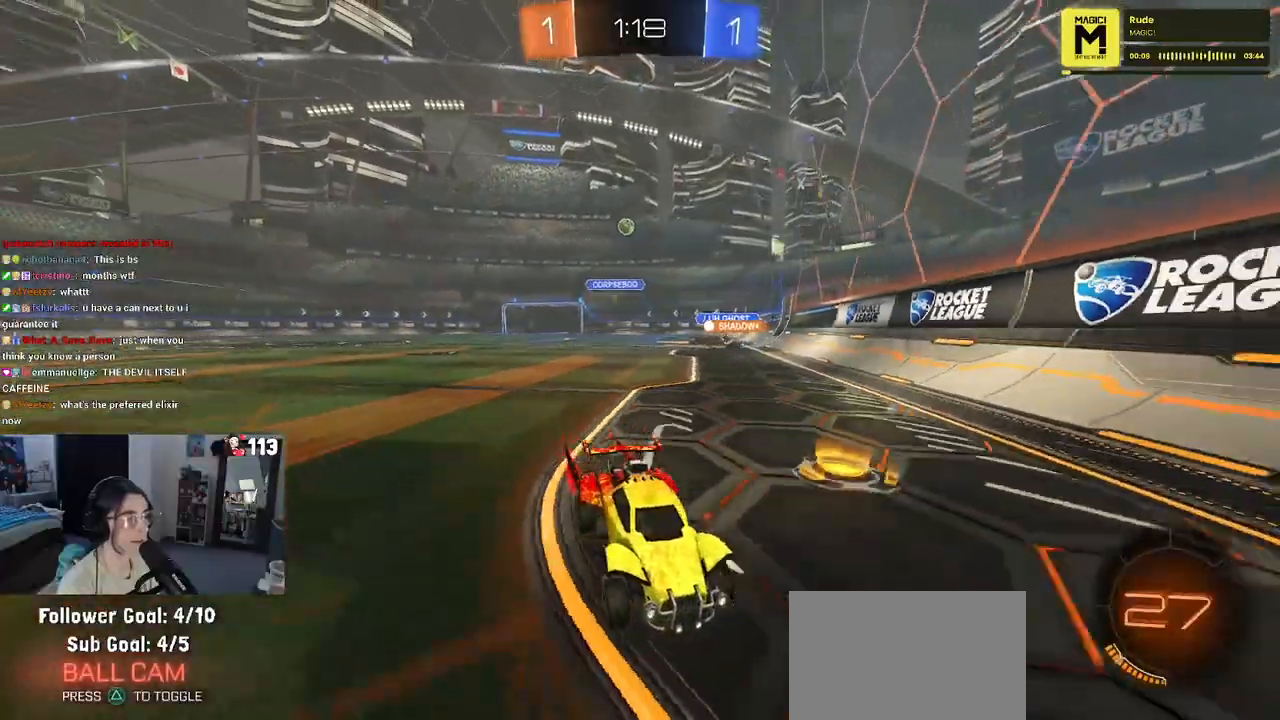
{"buttons": [], "left_stick": "center", "right_stick": "center", "events": [[83, "SQUARE", "down"], [233, "SQUARE", "up"], [500, "left_stick", "center"]]}
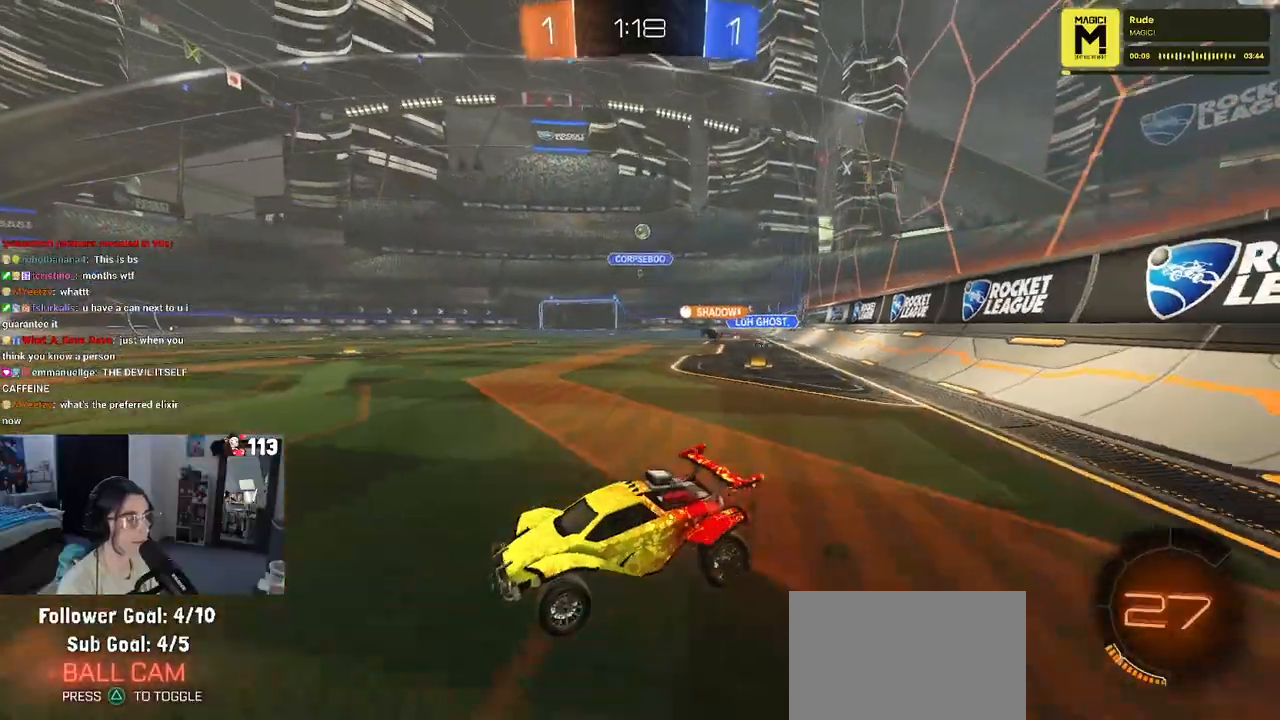
{"buttons": [], "left_stick": "down-right", "right_stick": "center", "events": [[33, "left_stick", "left"], [483, "left_stick", "down-right"]]}
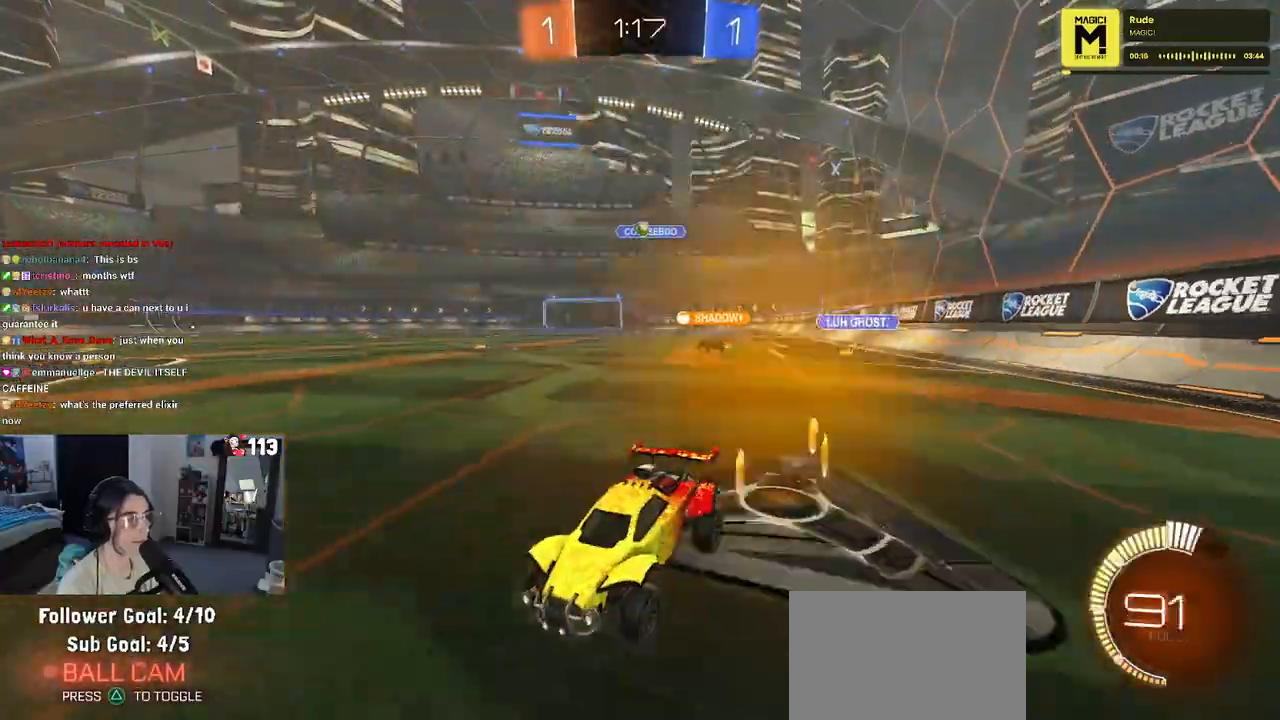
{"buttons": [], "left_stick": "left", "right_stick": "center", "events": [[50, "SQUARE", "down"], [167, "SQUARE", "up"], [367, "left_stick", "center"], [433, "left_stick", "left"]]}
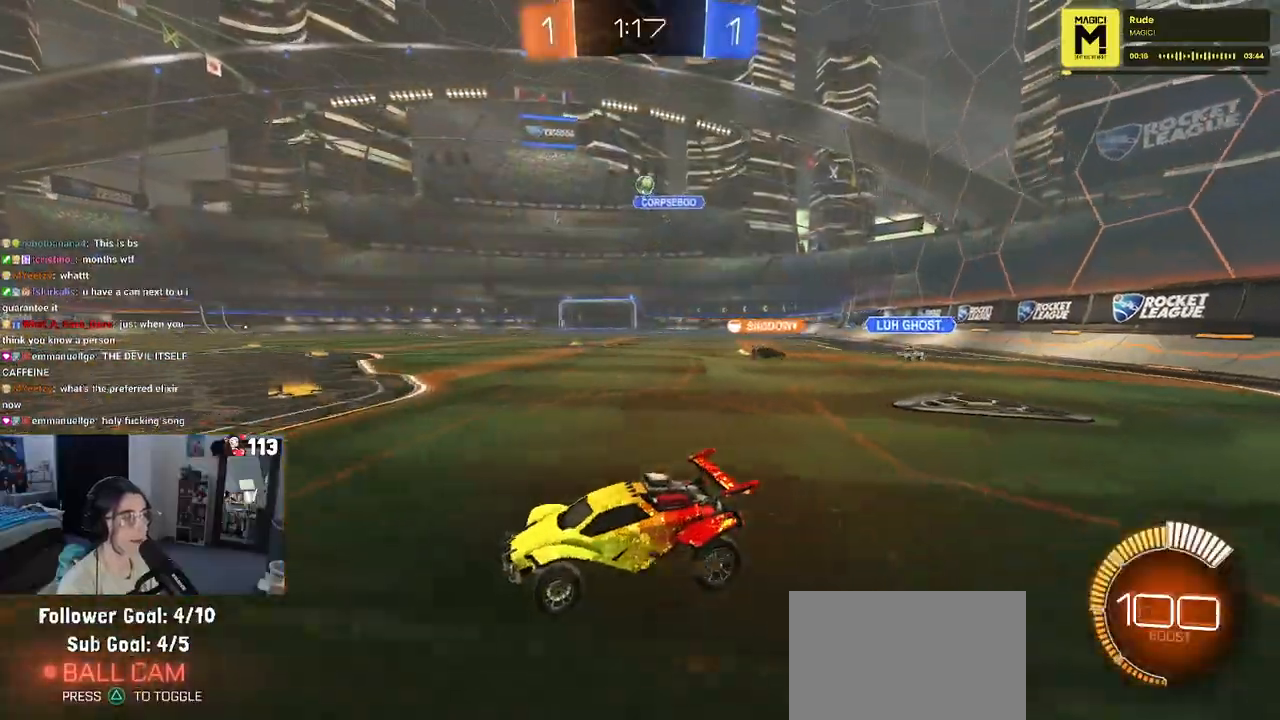
{"buttons": [], "left_stick": "center", "right_stick": "center", "events": [[267, "left_stick", "center"]]}
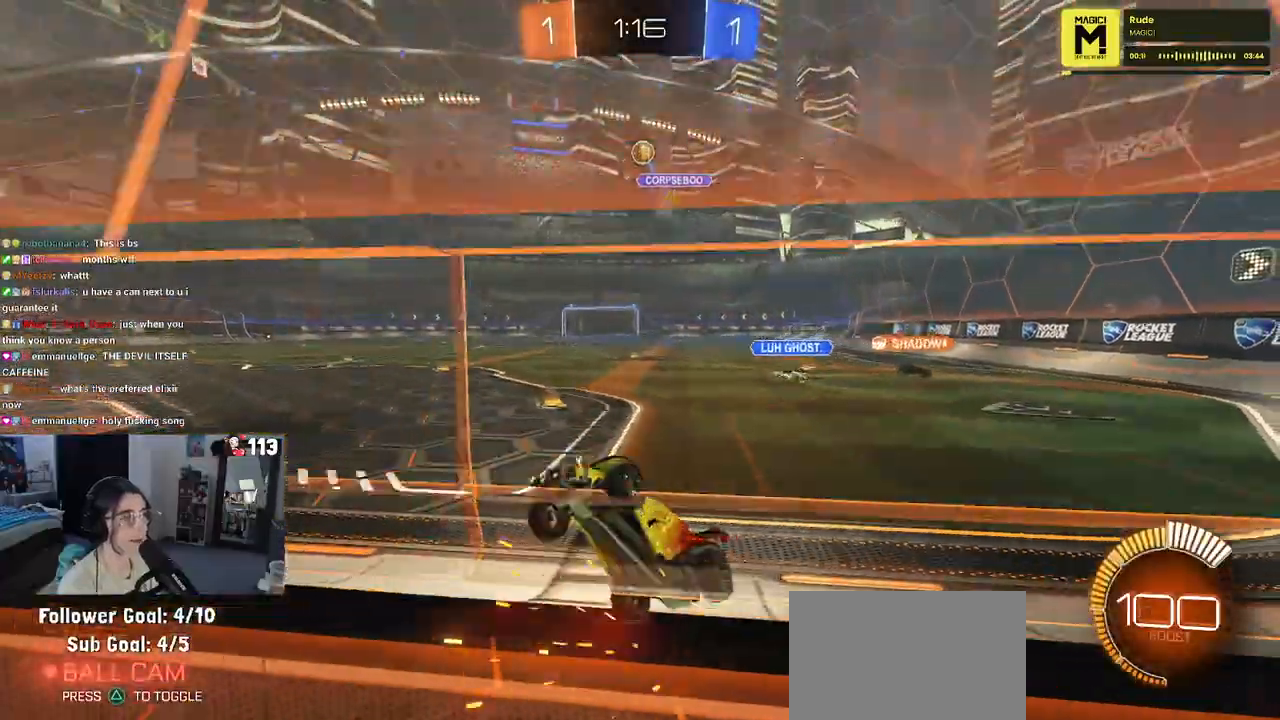
{"buttons": ["L1", "R1"], "left_stick": "down-right", "right_stick": "center", "events": [[317, "CROSS", "down"], [383, "L1", "down"], [383, "left_stick", "down-right"], [483, "R1", "down"], [500, "CROSS", "up"]]}
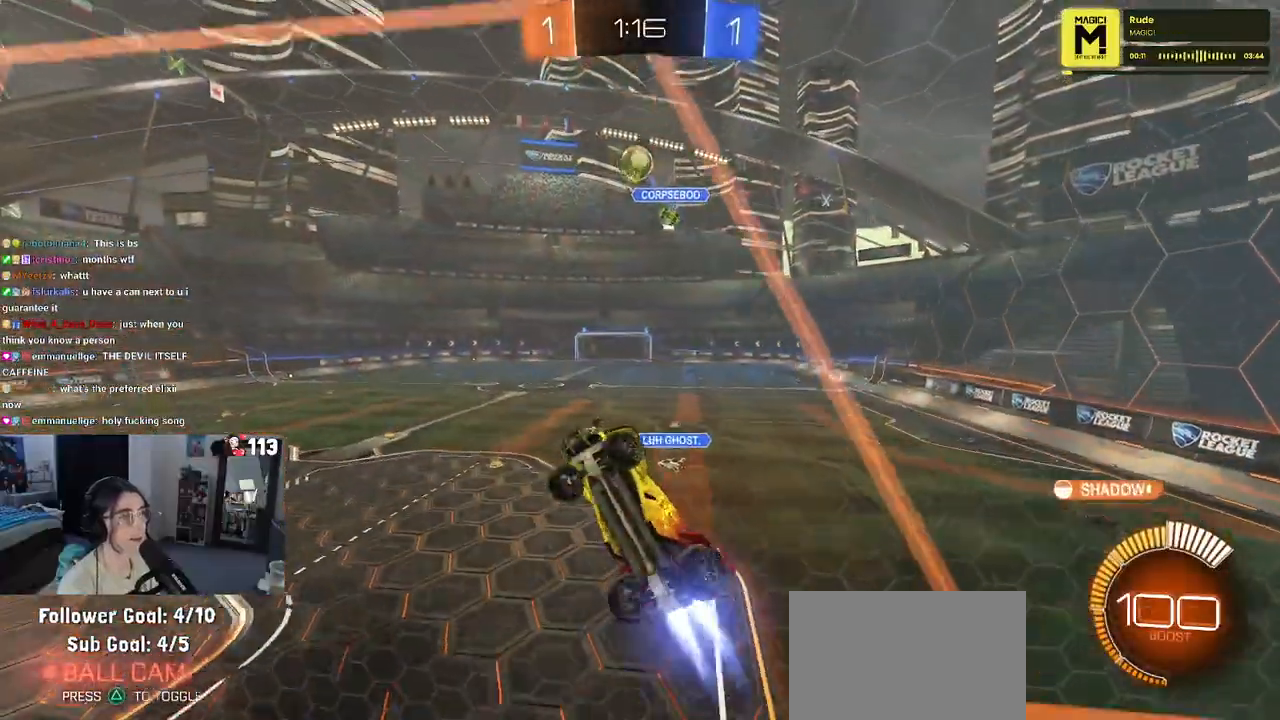
{"buttons": ["R1"], "left_stick": "up-left", "right_stick": "center", "events": [[217, "L1", "up"], [217, "left_stick", "center"], [400, "left_stick", "up-left"]]}
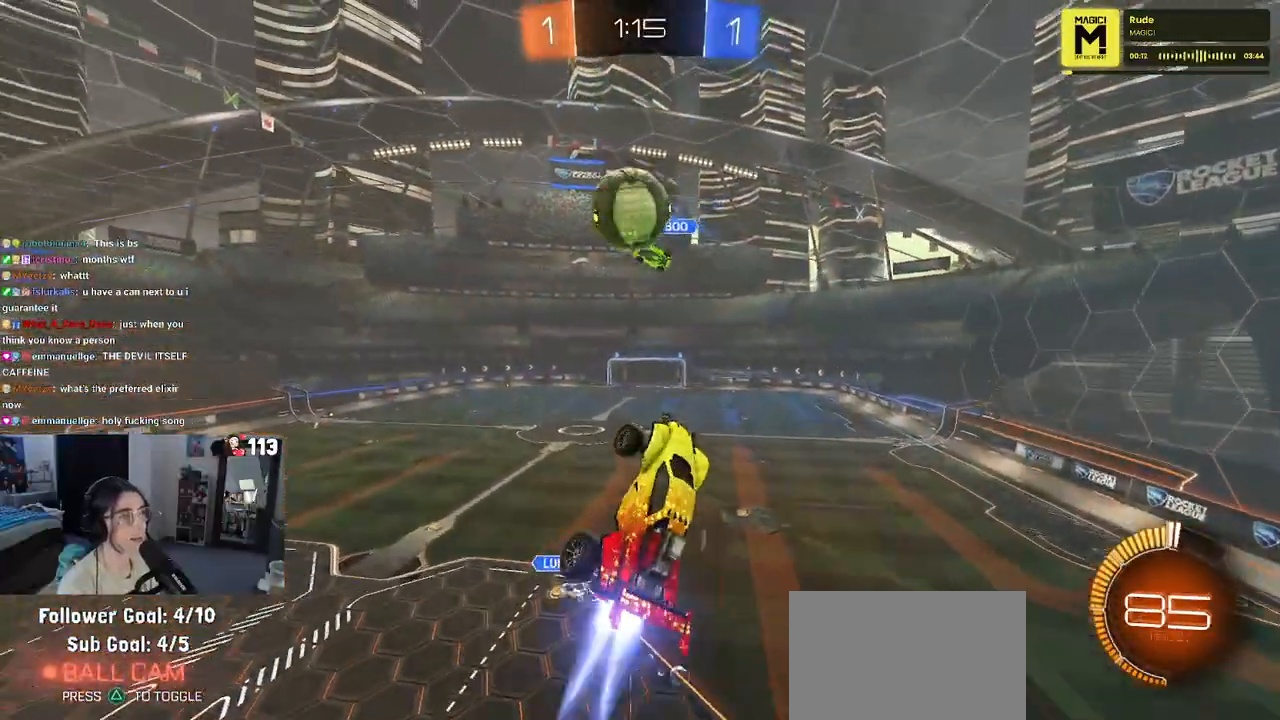
{"buttons": ["R1"], "left_stick": "down-right", "right_stick": "center", "events": [[150, "CROSS", "down"], [283, "CROSS", "up"], [300, "left_stick", "down"], [433, "left_stick", "down-right"]]}
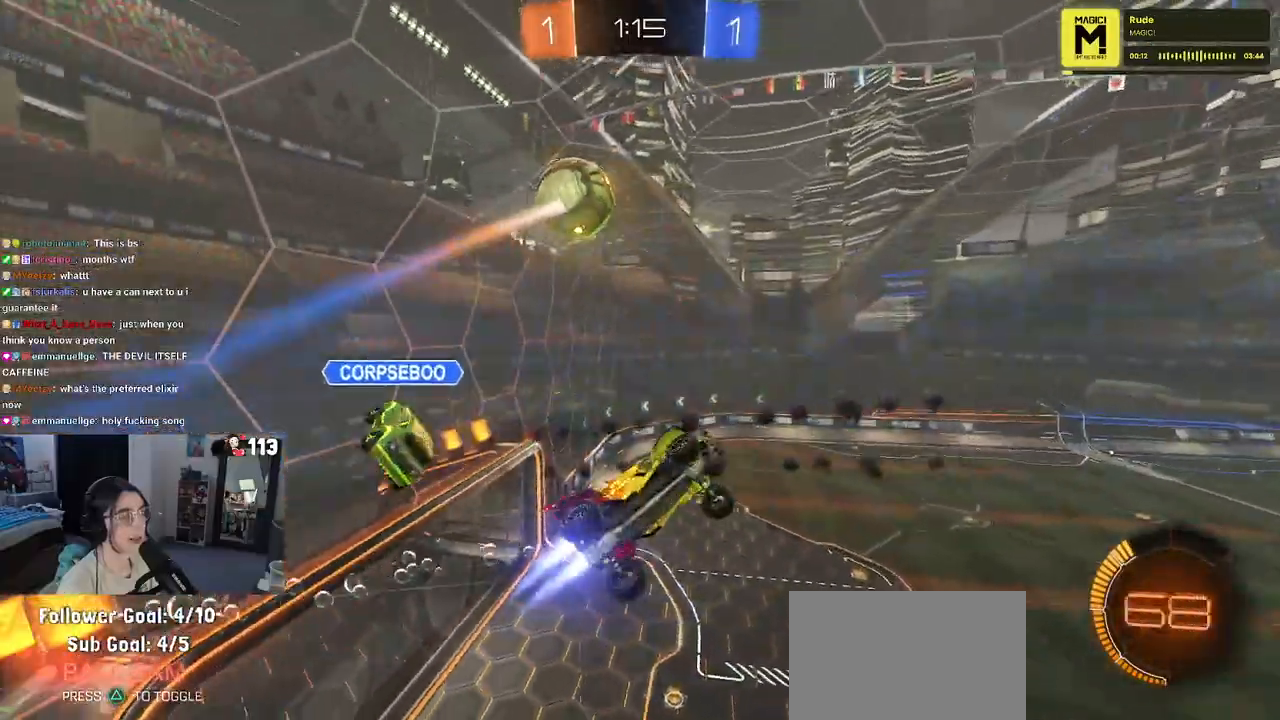
{"buttons": [], "left_stick": "up-right", "right_stick": "center", "events": [[33, "R1", "up"], [500, "left_stick", "up-right"]]}